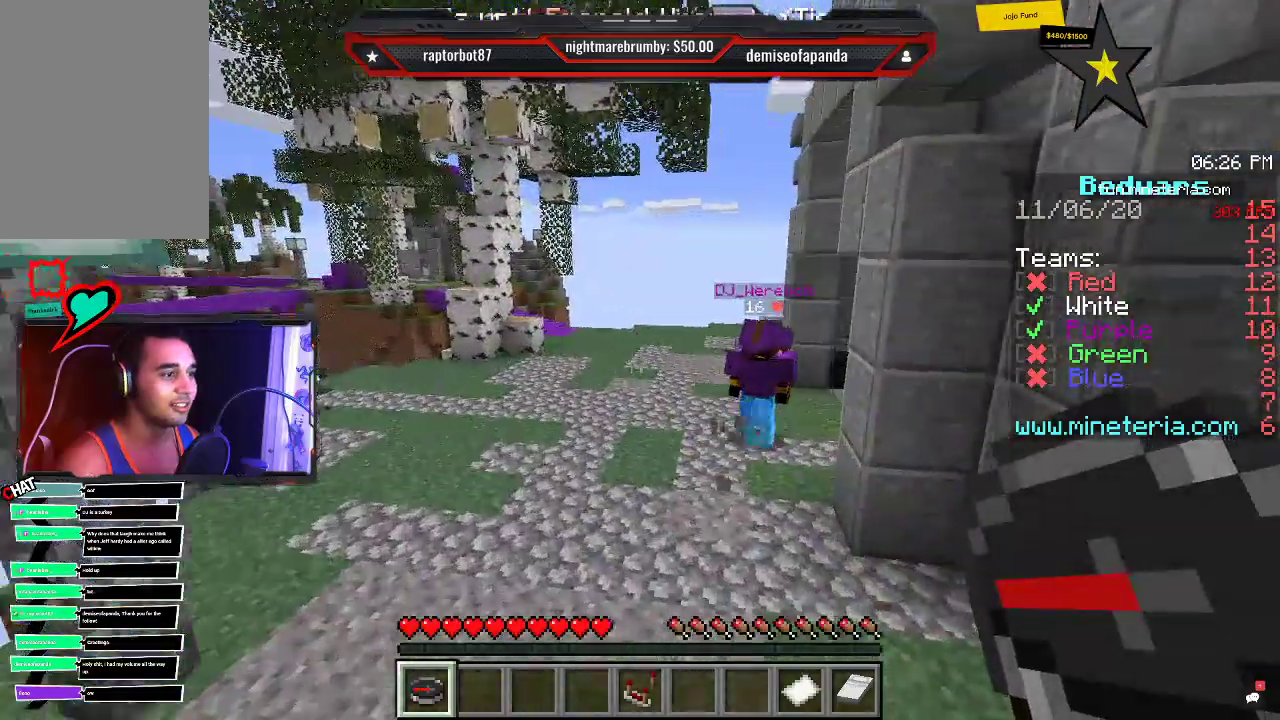
Gameplay with keyboard and mouse; each line is a JSON object with the keys and mouse buttons held at the frame after it. "events" lists presses ("down") and releases ("up") of "a", "d", "s", "space", "w", "mouse_left" and "mouse_right" between this image and that frame as [ms after this image, input, new state], when the widget could be followed in between. "mouse_left", "mouse_right" = the "left", "right" buttons of the "mouse" list. No other keys are recorded. Fast repeated clicks can show as one long hold. Mouse movement is not recorded.
{"keys": ["a", "w"], "mouse": [], "events": [[333, "a", "down"]]}
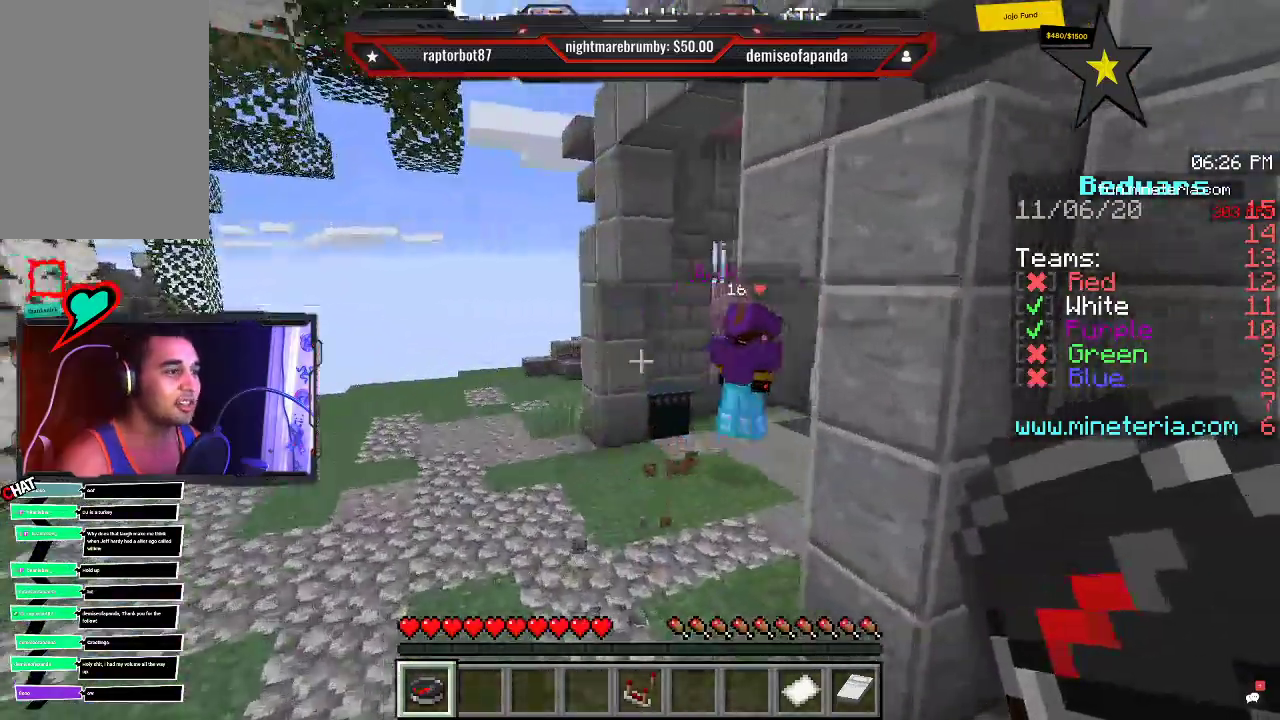
{"keys": ["w"], "mouse": [], "events": [[300, "a", "up"]]}
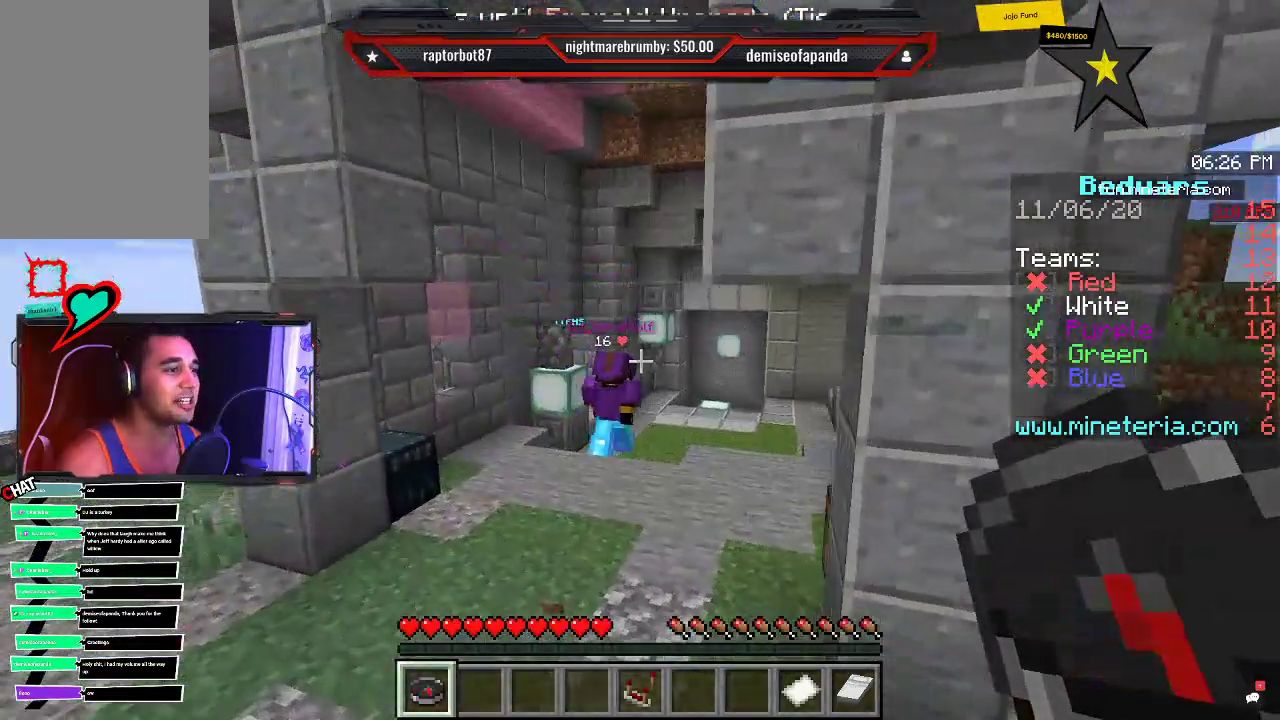
{"keys": ["w"], "mouse": [], "events": [[100, "d", "down"], [416, "d", "up"]]}
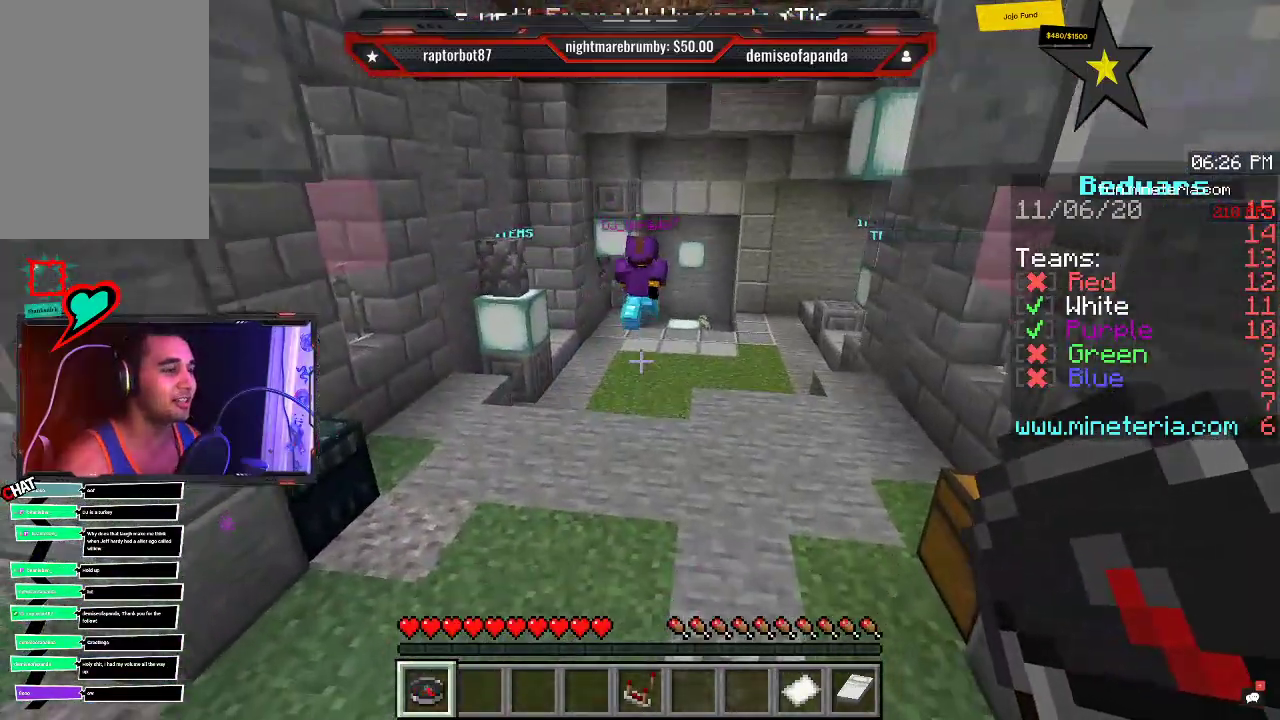
{"keys": ["w"], "mouse": [], "events": []}
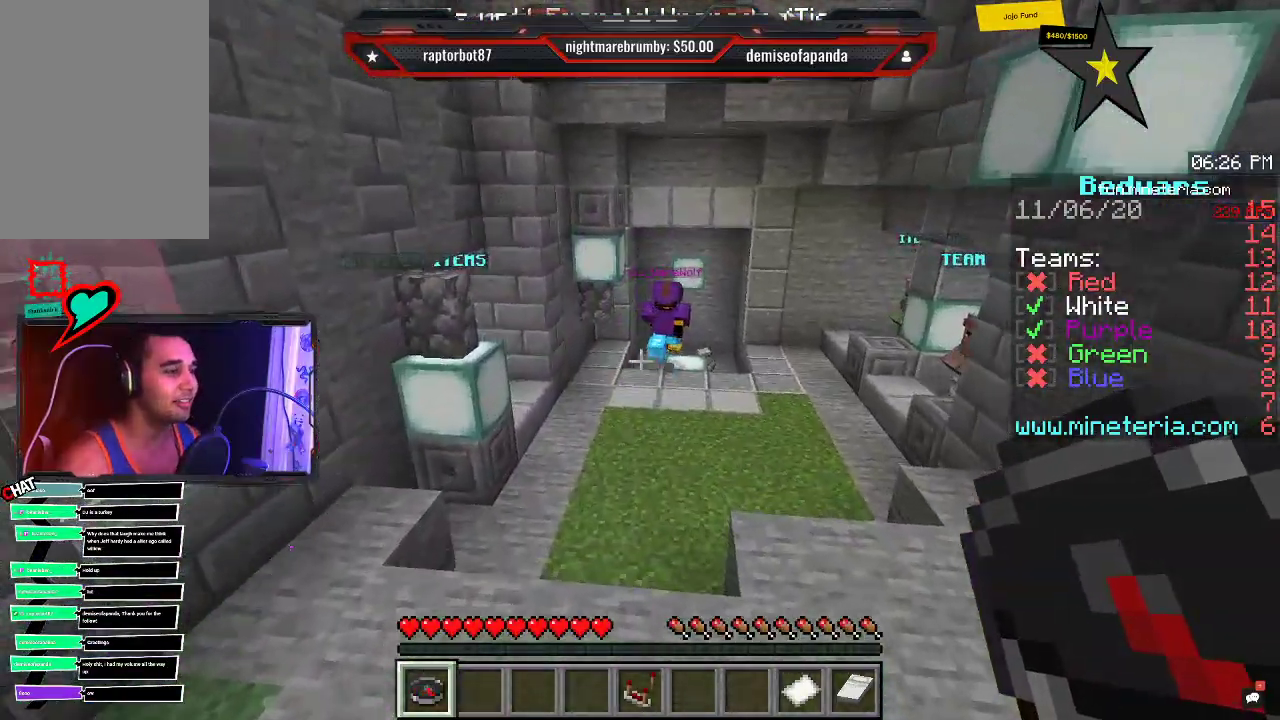
{"keys": ["w"], "mouse": [], "events": []}
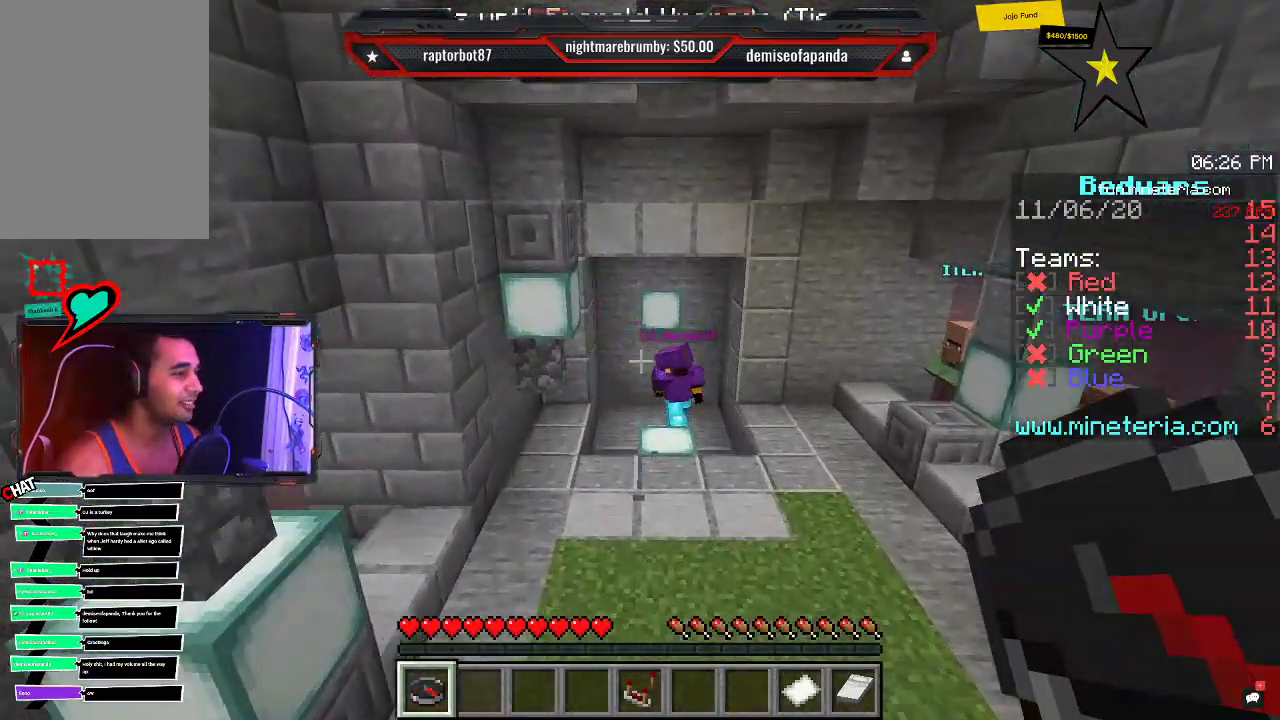
{"keys": ["s"], "mouse": [], "events": [[50, "d", "down"], [283, "w", "up"], [300, "d", "up"], [500, "s", "down"]]}
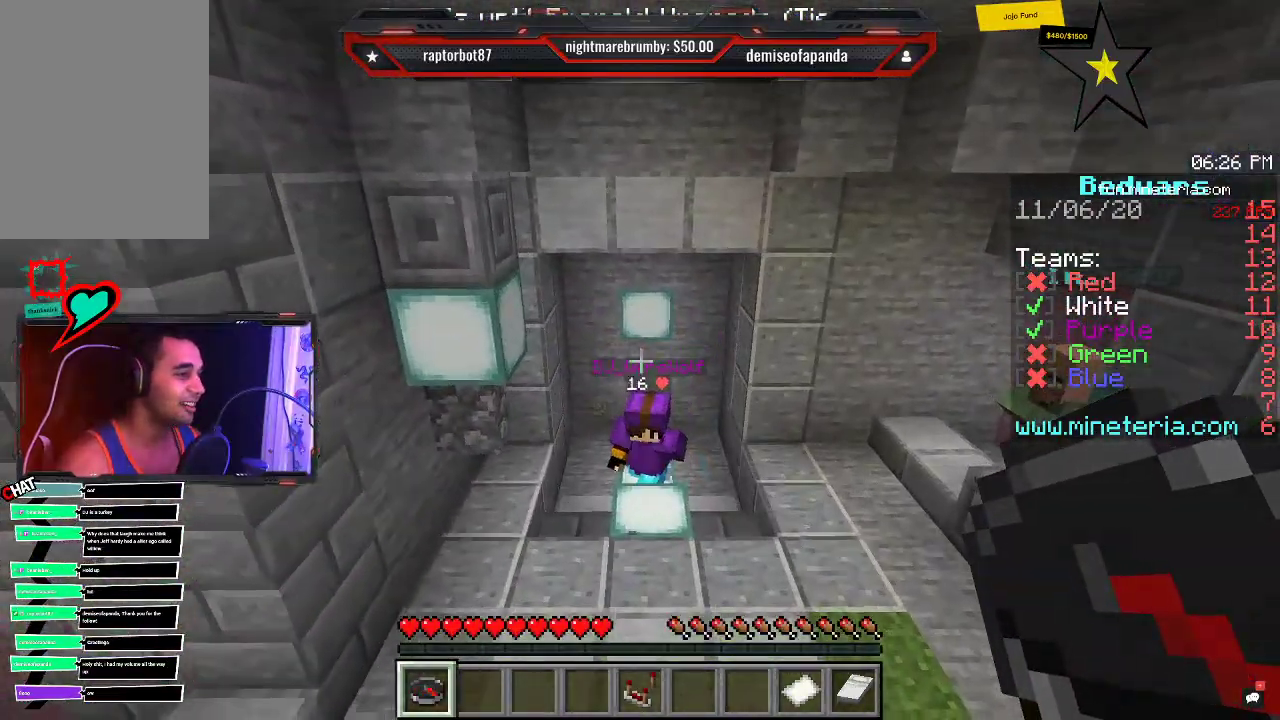
{"keys": [], "mouse": [], "events": [[100, "d", "down"], [383, "d", "up"], [383, "s", "up"]]}
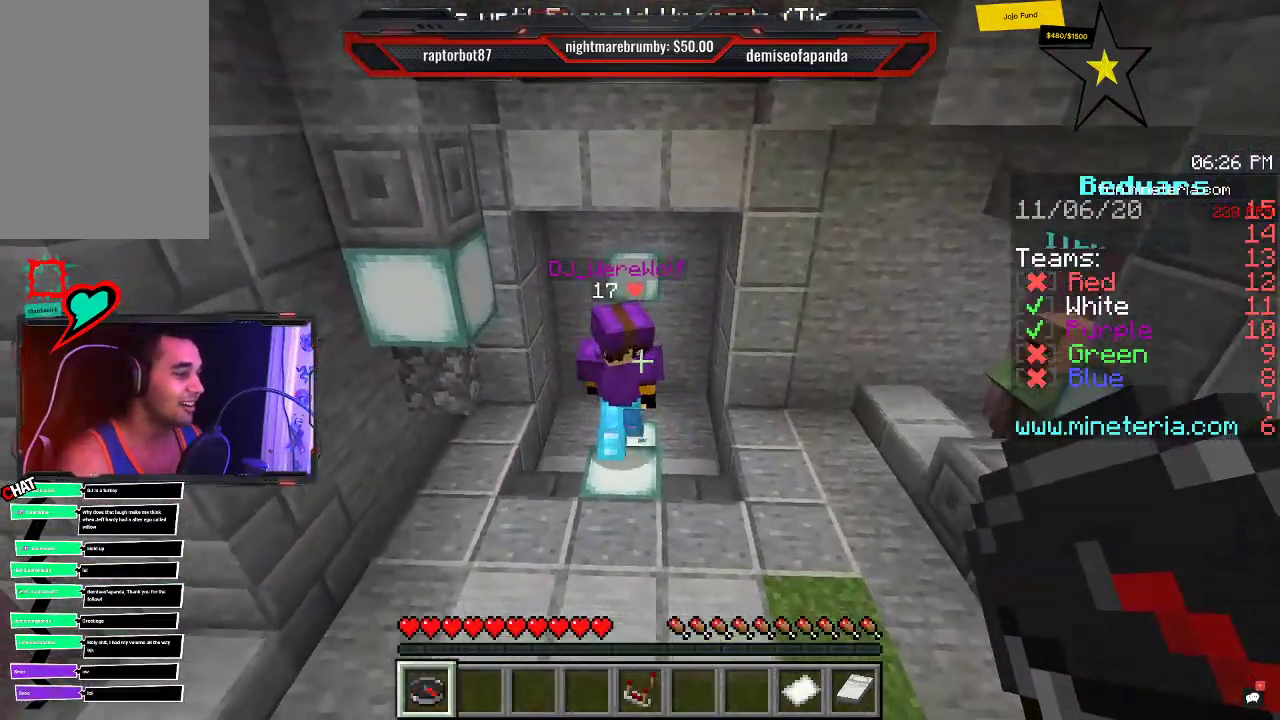
{"keys": ["a", "s"], "mouse": [], "events": [[50, "s", "down"], [200, "a", "down"]]}
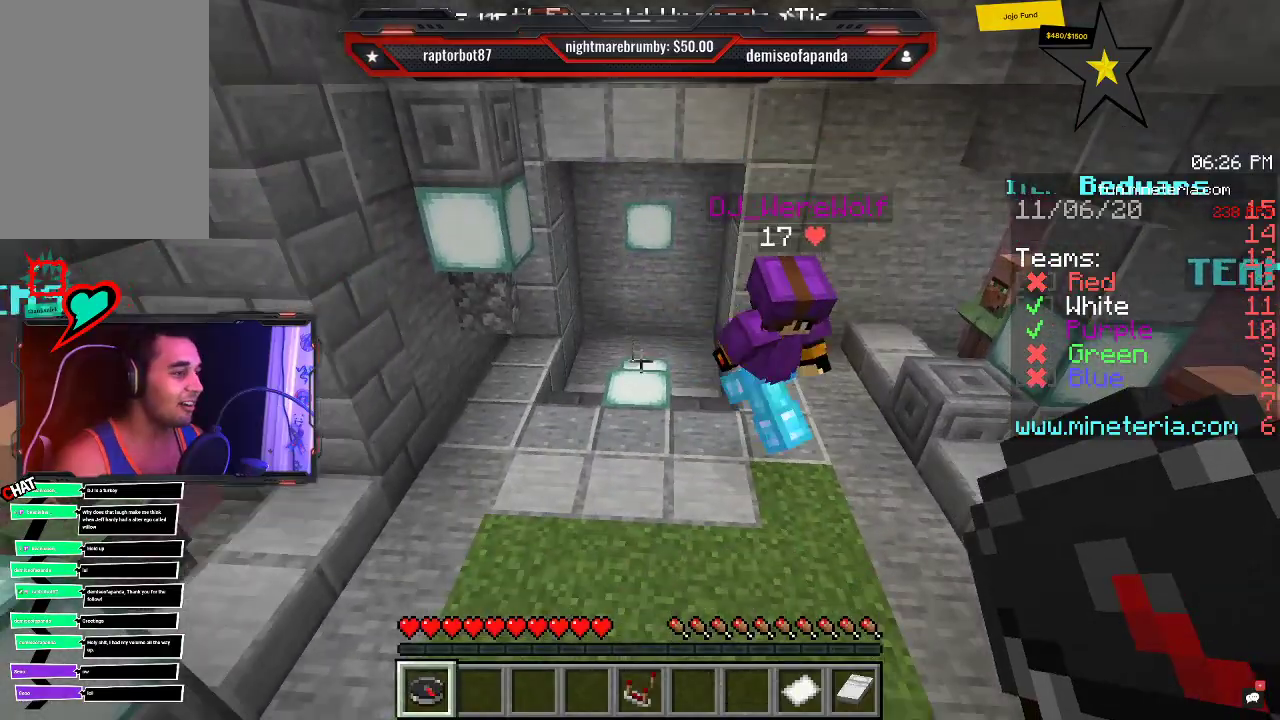
{"keys": ["s"], "mouse": [], "events": [[166, "a", "up"]]}
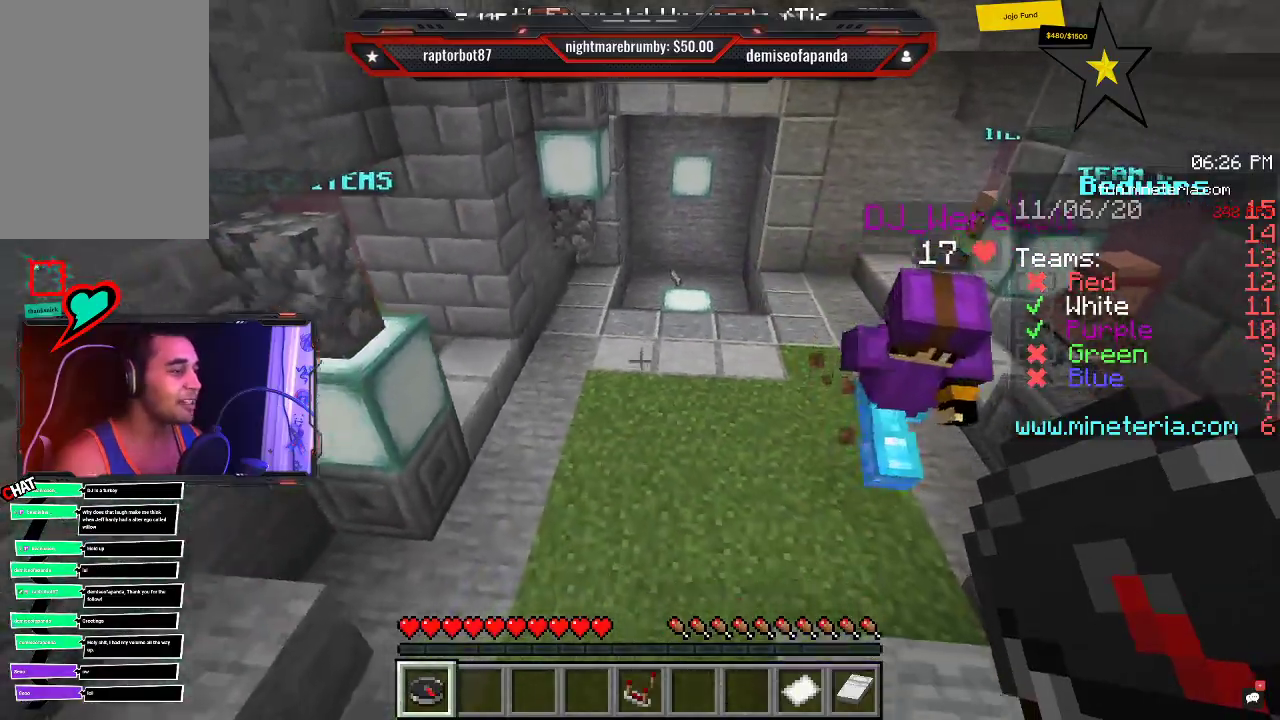
{"keys": ["s"], "mouse": [], "events": [[83, "a", "down"], [433, "a", "up"]]}
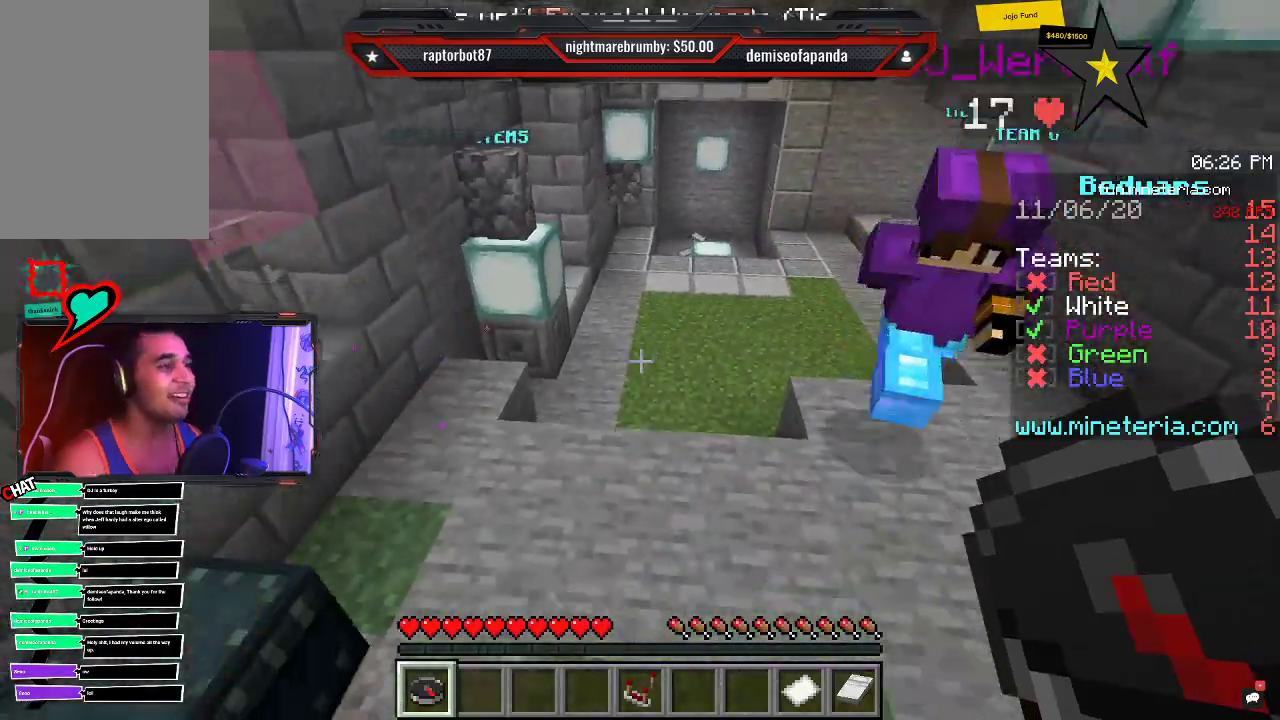
{"keys": ["a", "s"], "mouse": [], "events": [[66, "d", "down"], [433, "d", "up"], [483, "a", "down"]]}
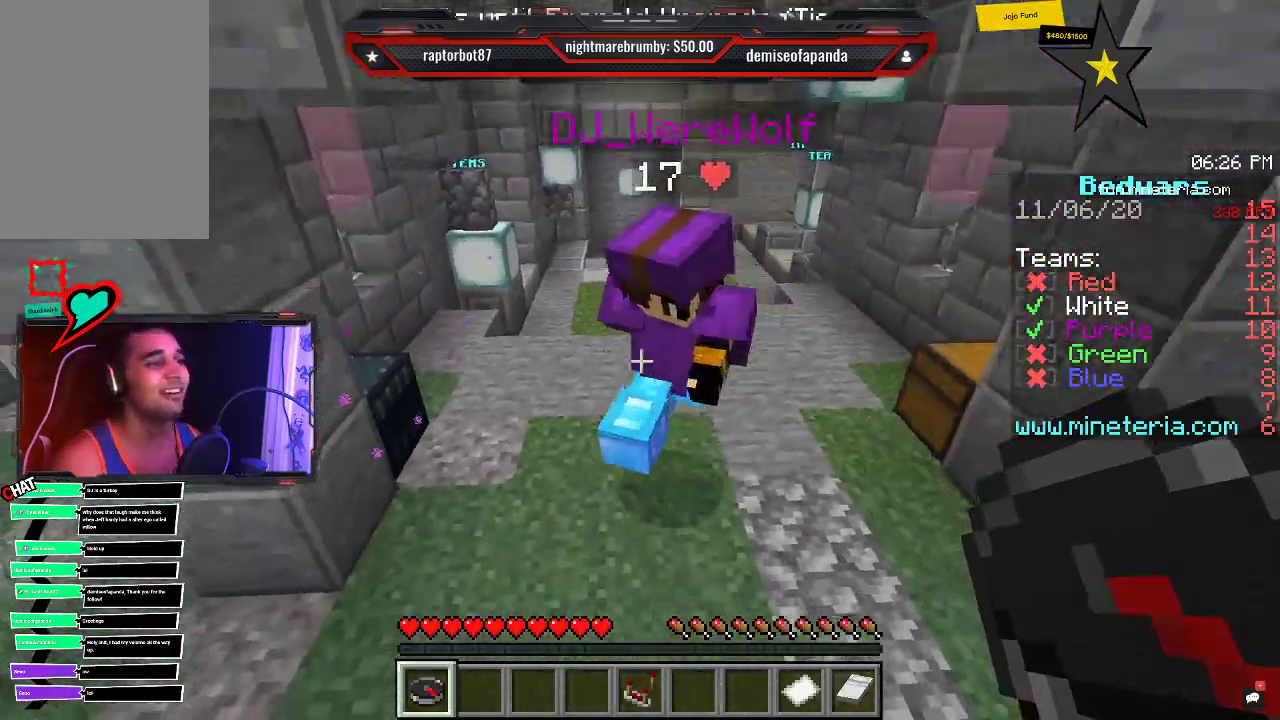
{"keys": ["a"], "mouse": []}
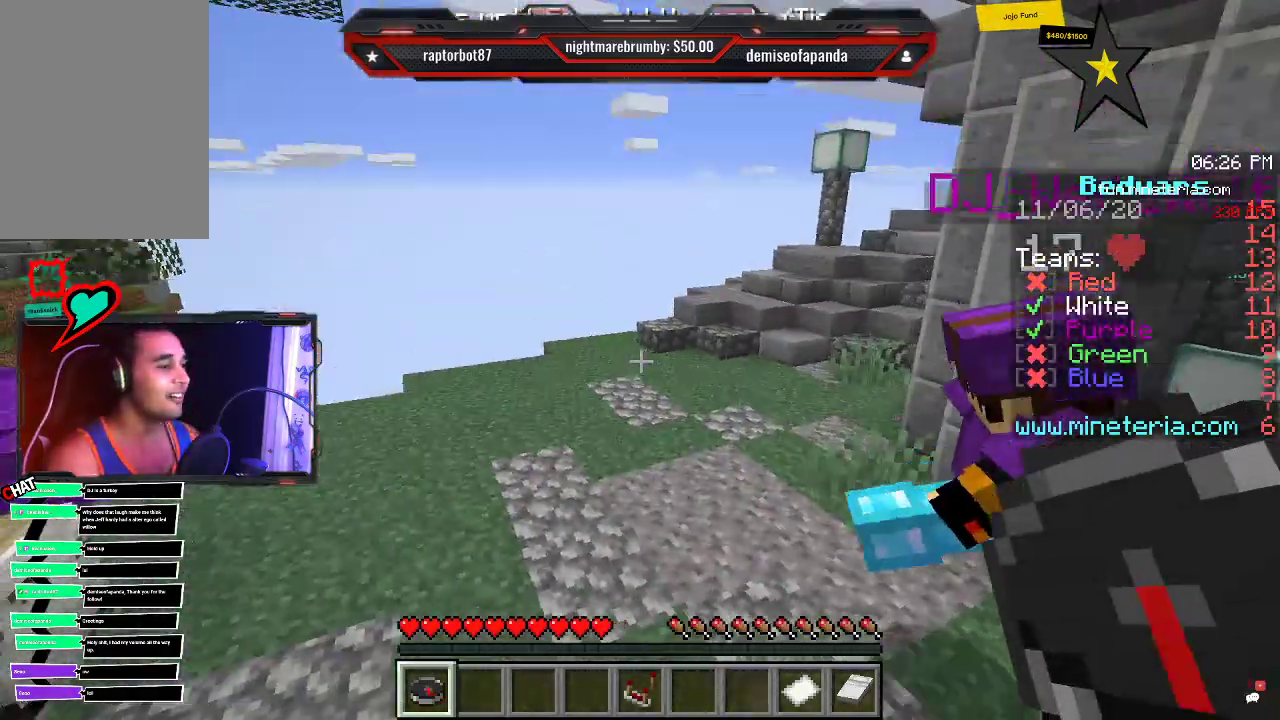
{"keys": ["d", "w"], "mouse": [], "events": [[133, "w", "down"], [266, "a", "up"], [333, "d", "down"]]}
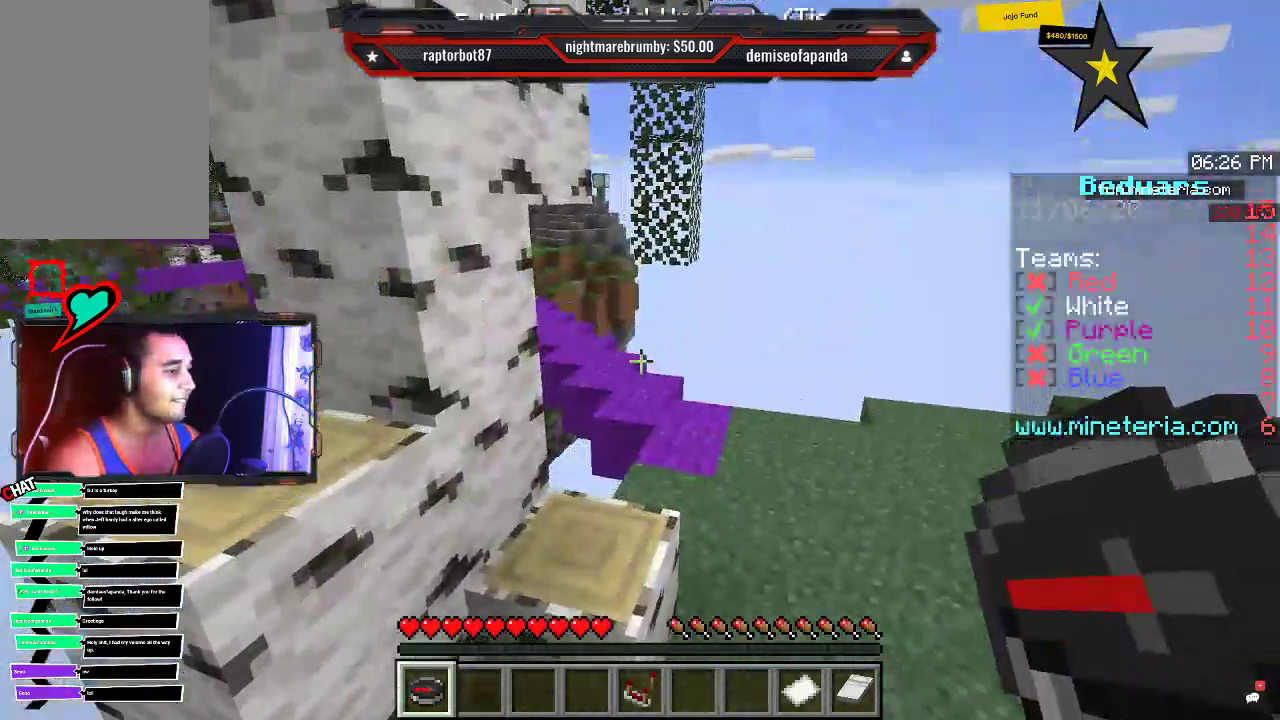
{"keys": ["d"], "mouse": [], "events": [[400, "w", "up"]]}
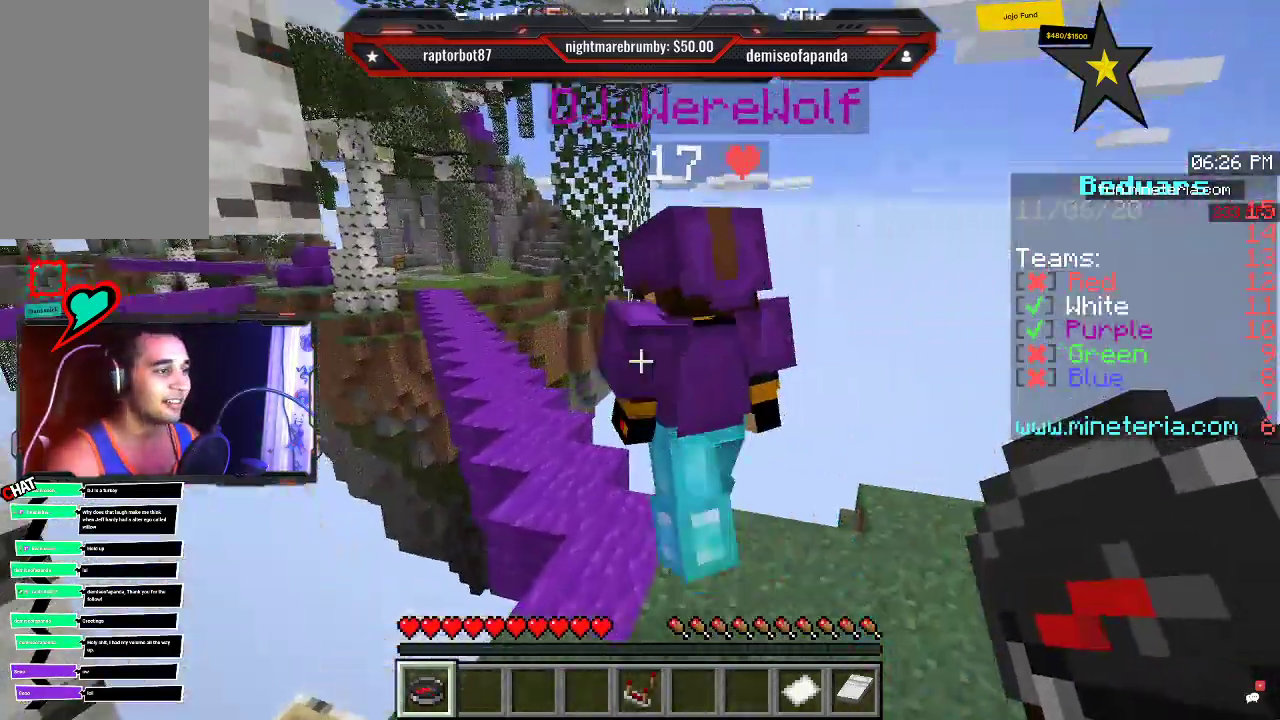
{"keys": ["d", "w"], "mouse": [], "events": [[183, "w", "down"]]}
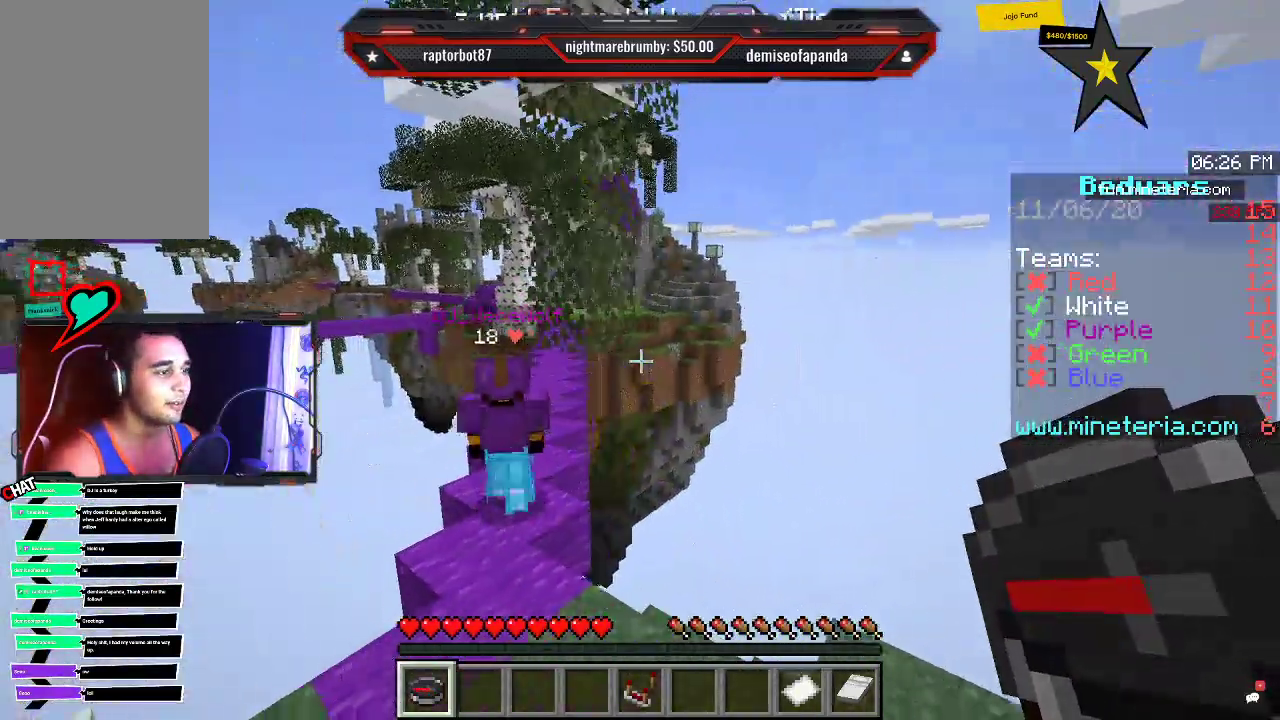
{"keys": ["w"], "mouse": [], "events": [[66, "d", "up"]]}
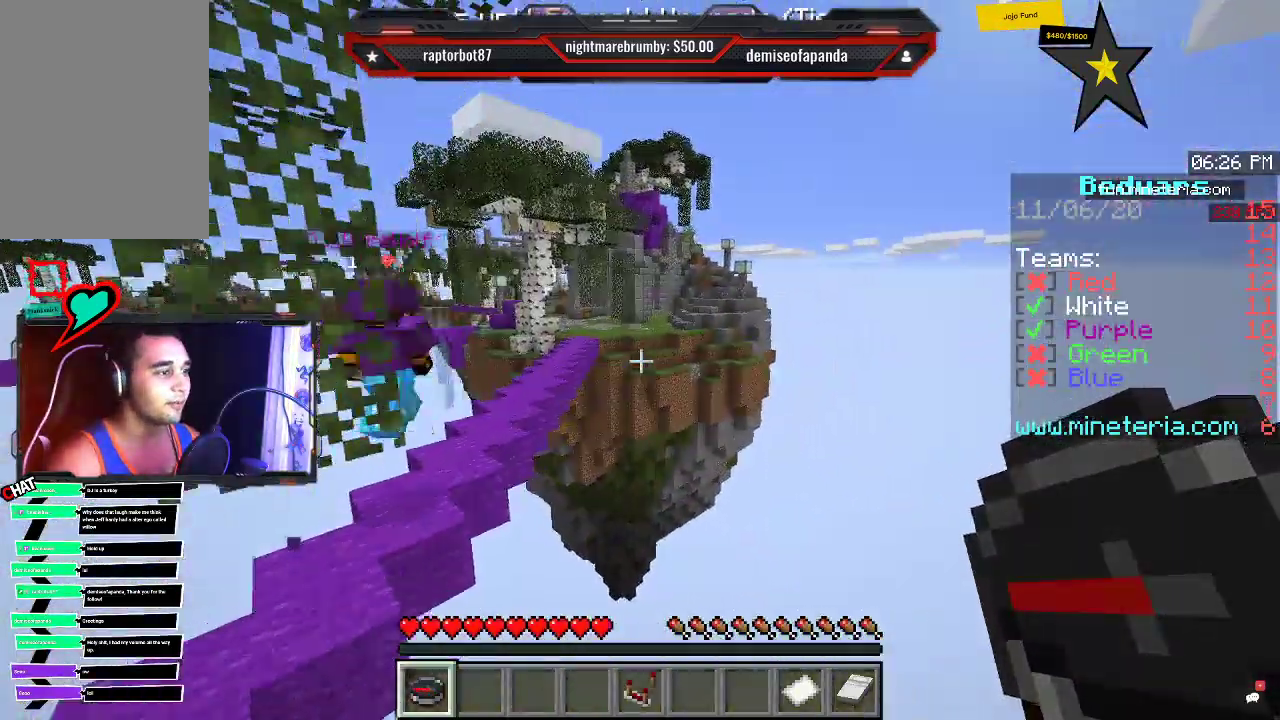
{"keys": ["d", "w"], "mouse": [], "events": [[500, "d", "down"]]}
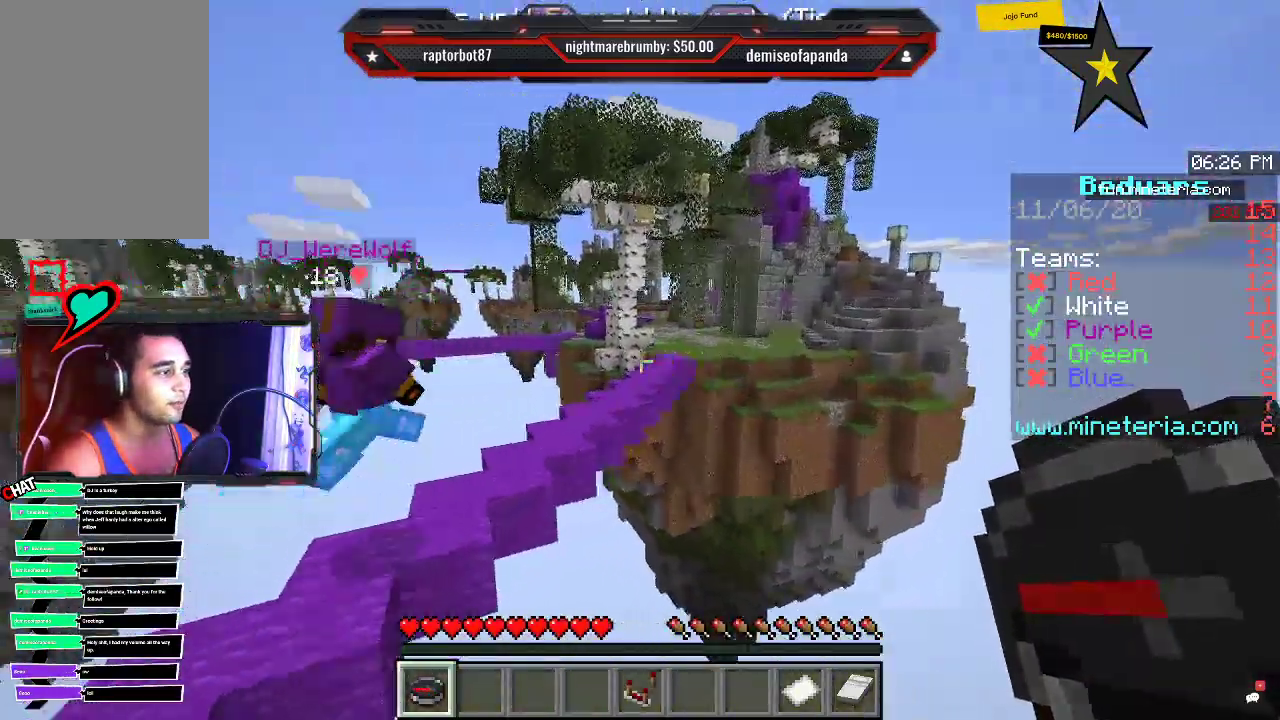
{"keys": ["d"], "mouse": [], "events": [[183, "w", "up"]]}
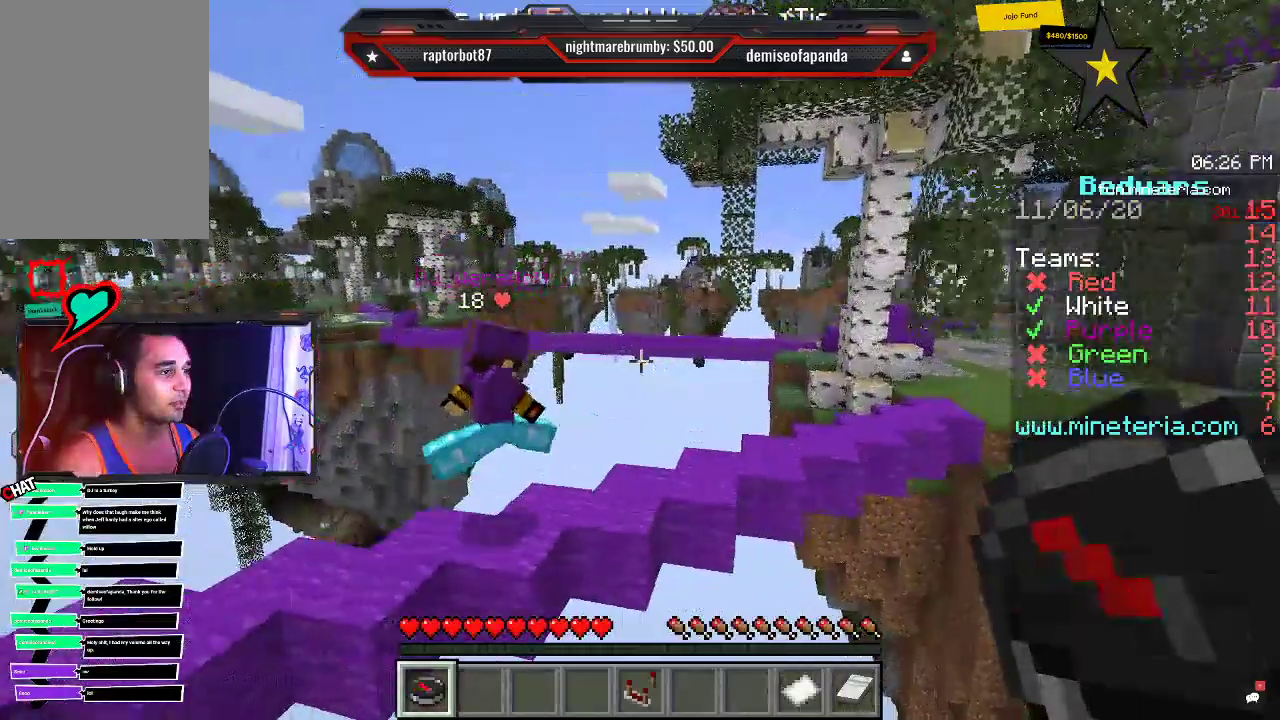
{"keys": ["d"], "mouse": [], "events": []}
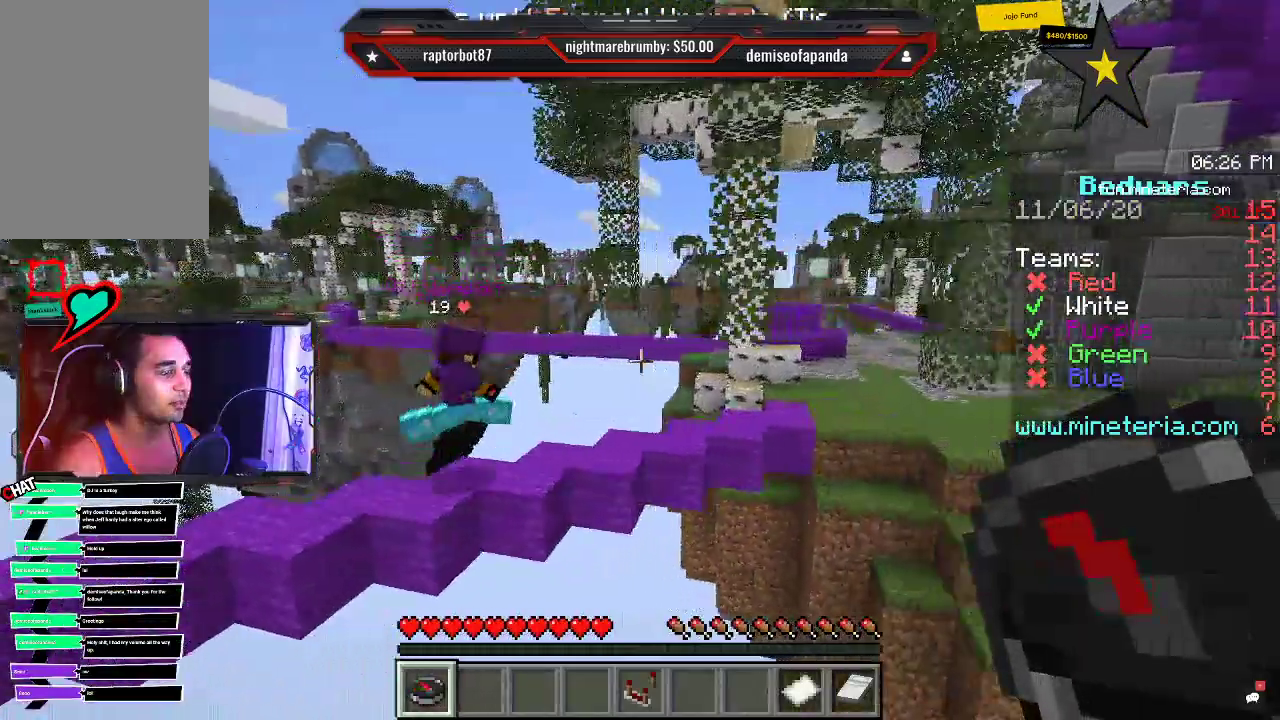
{"keys": ["d", "w"], "mouse": [], "events": [[50, "w", "down"]]}
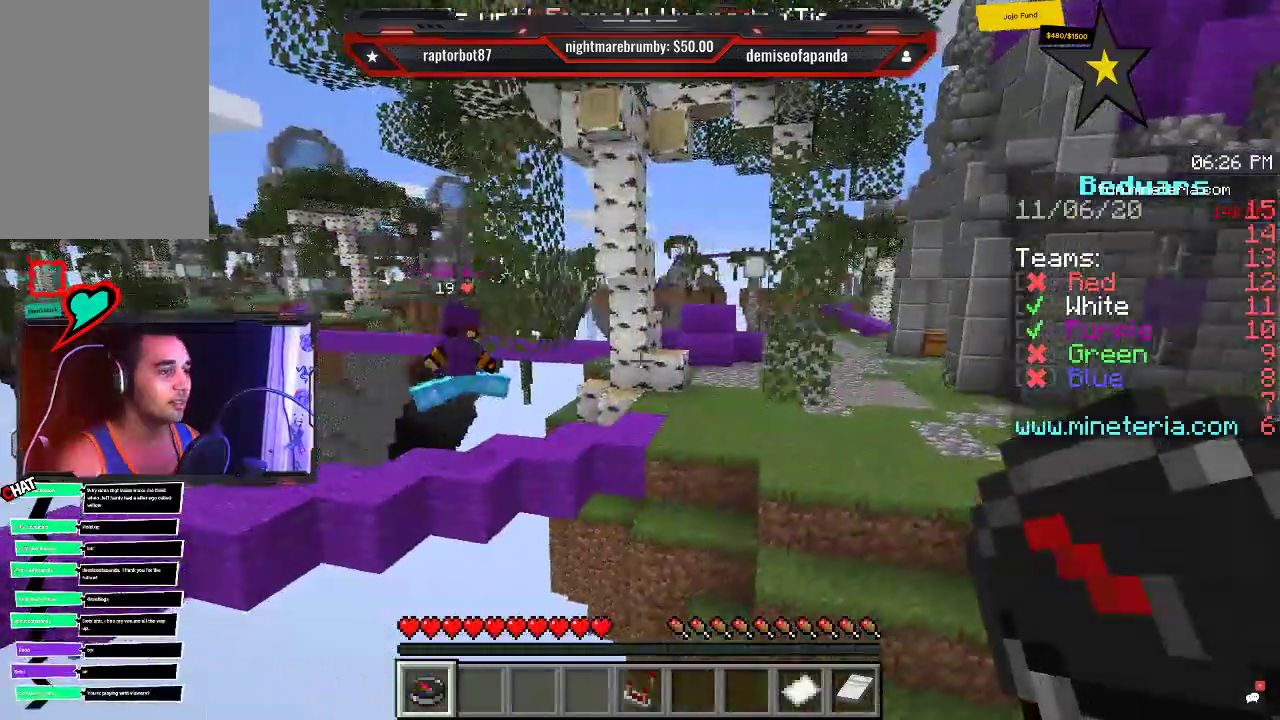
{"keys": ["w"], "mouse": []}
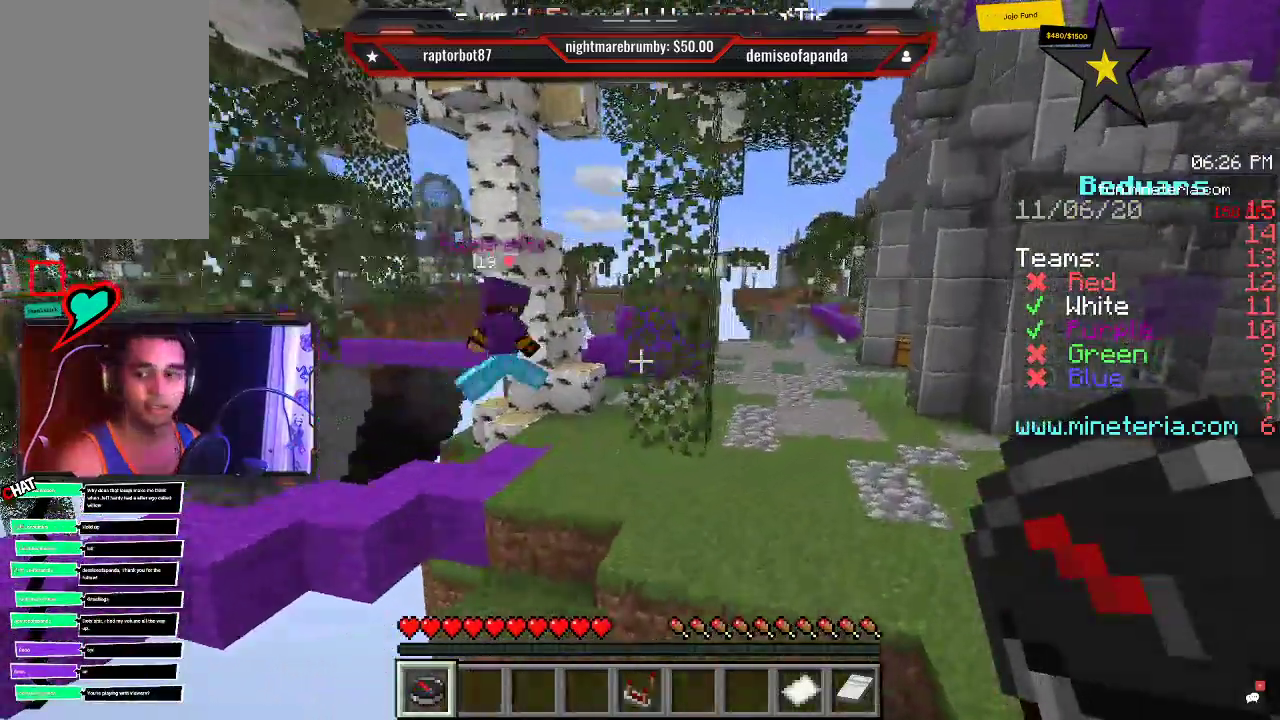
{"keys": ["d", "w"], "mouse": [], "events": [[200, "d", "down"]]}
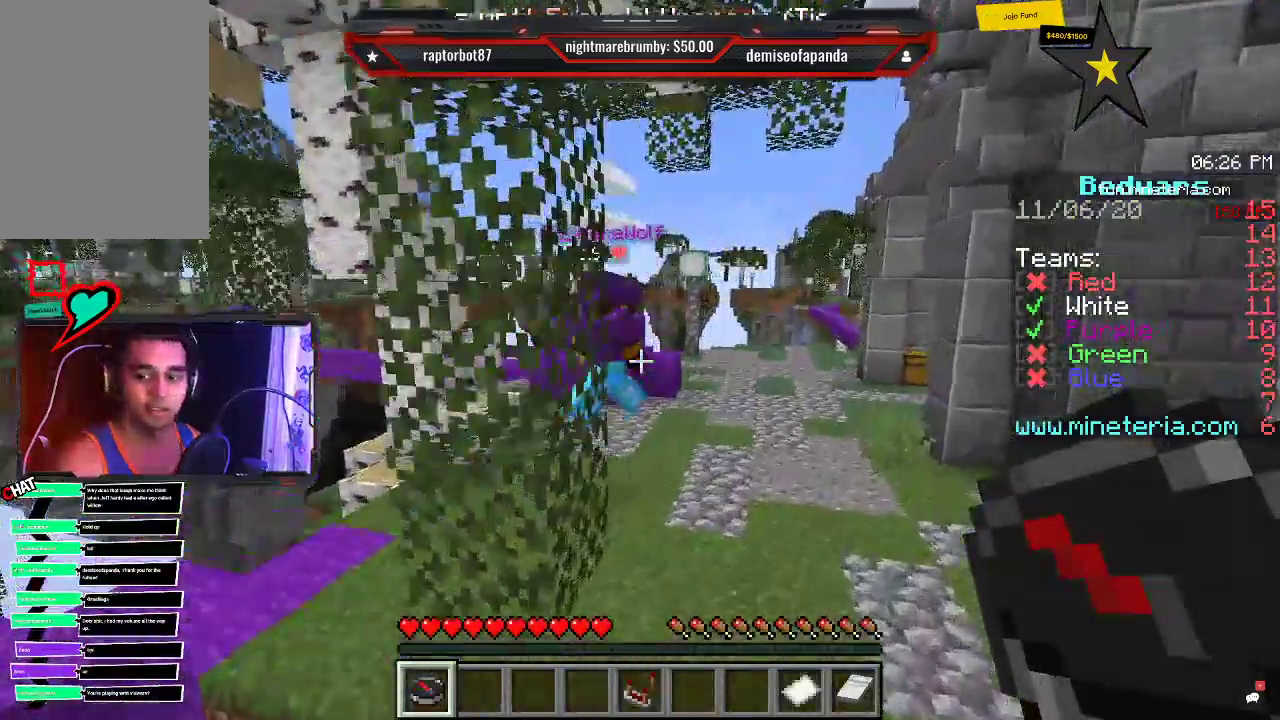
{"keys": ["w"], "mouse": [], "events": [[33, "d", "up"], [166, "w", "up"], [483, "w", "down"]]}
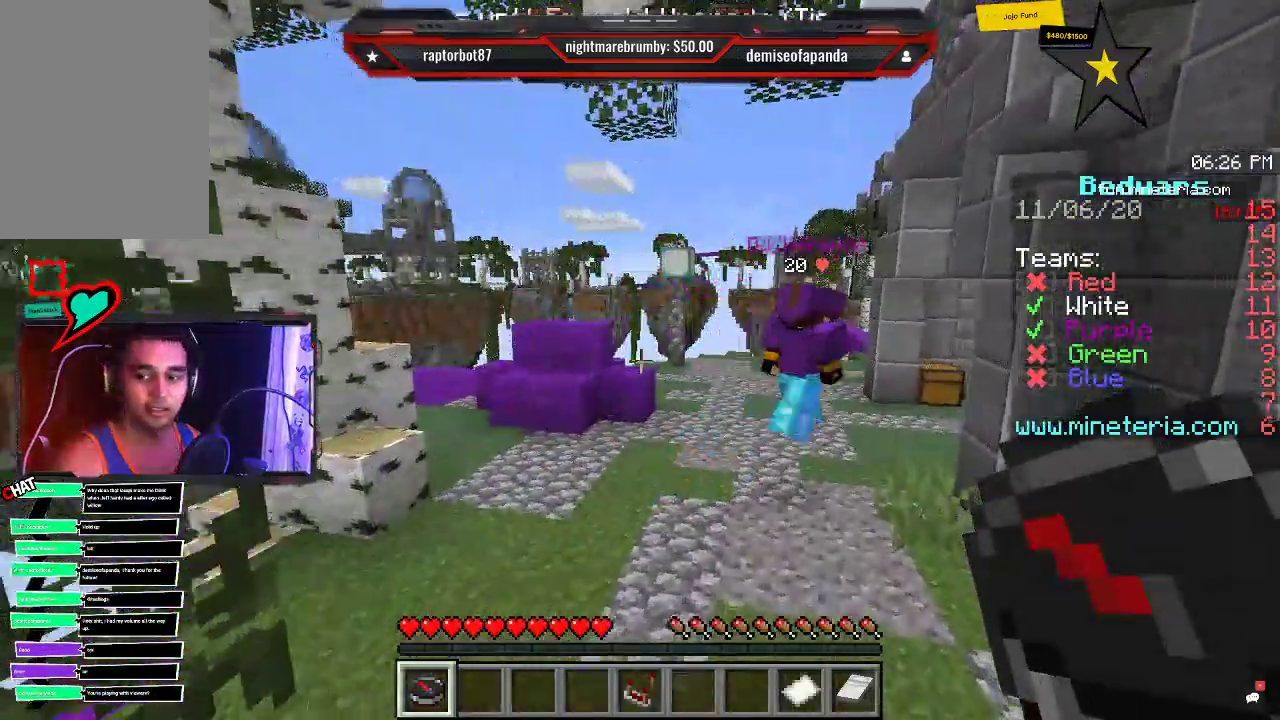
{"keys": ["w"], "mouse": [], "events": [[183, "a", "down"], [400, "a", "up"]]}
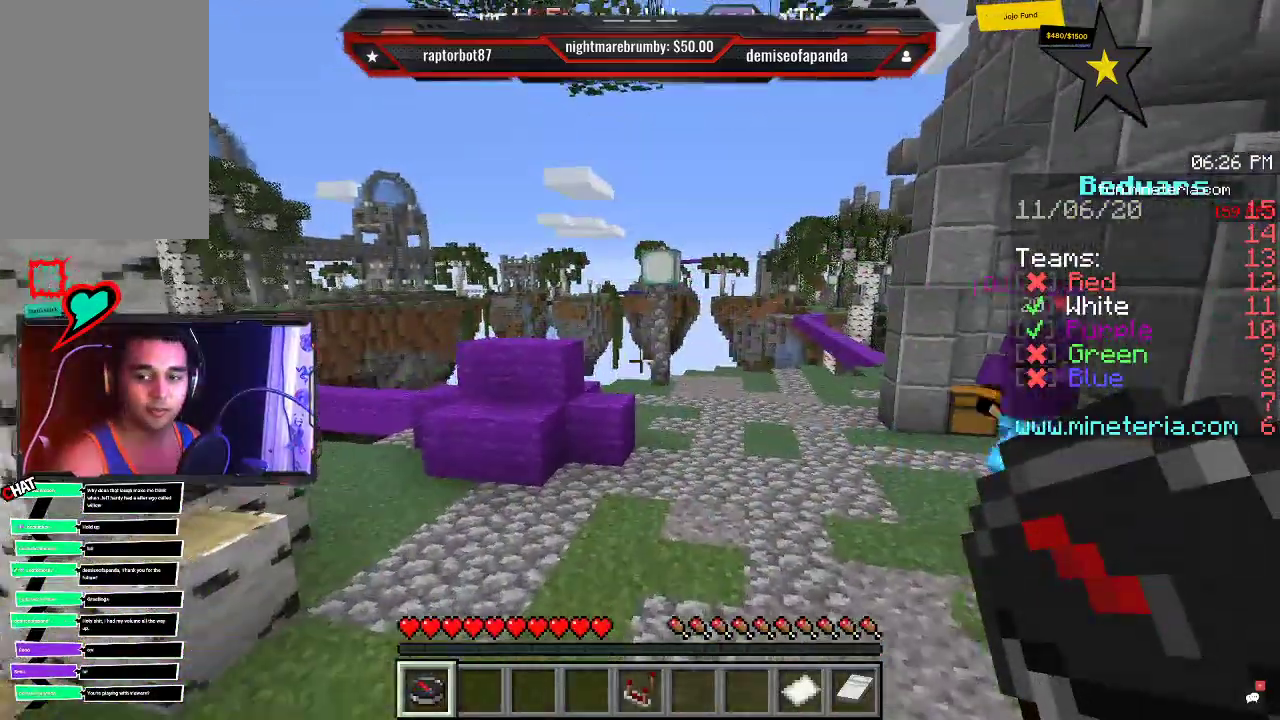
{"keys": ["a", "w"], "mouse": [], "events": [[166, "a", "down"]]}